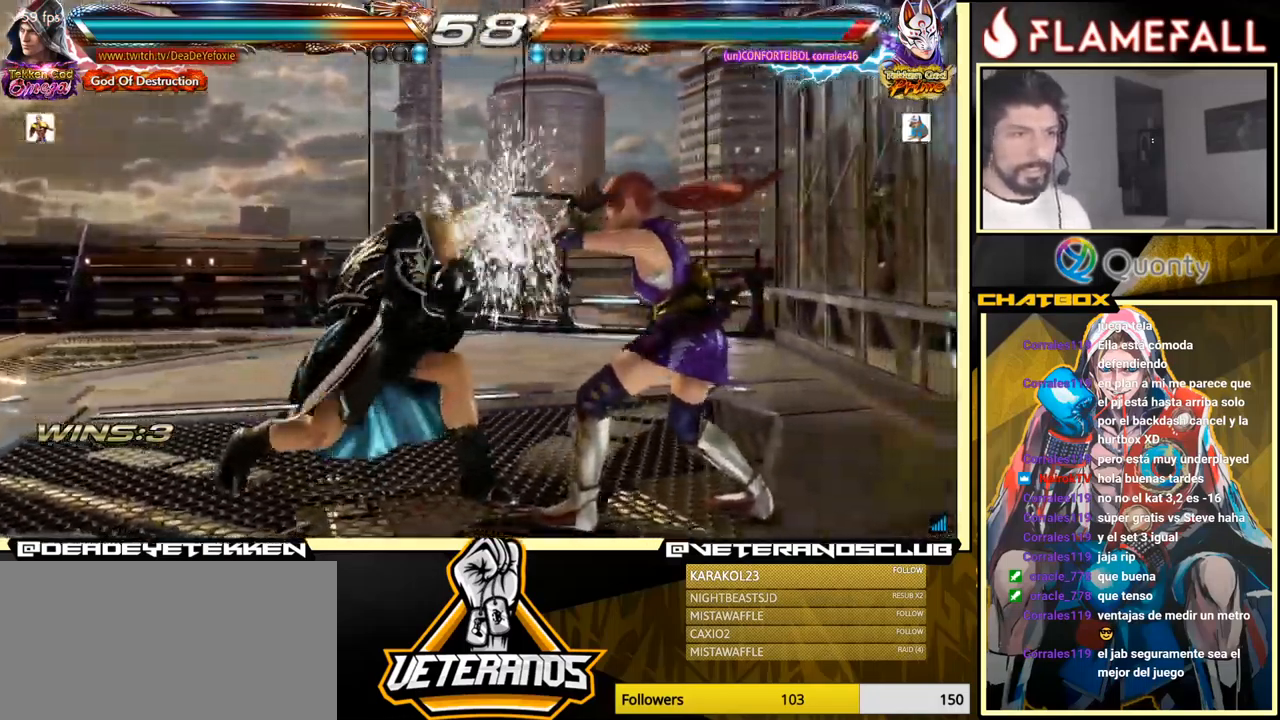
Gameplay with a controller (arcade stick); each line is a JSON object with the inputs held at the frame after it. "events" lists button and stick changes between this image and that frame as [ms after this image, input, new state], when the widget could be followed in between. Not read: L3 R3.
{"buttons": ["A"], "left_stick": "right", "events": [[67, "A", "down"]]}
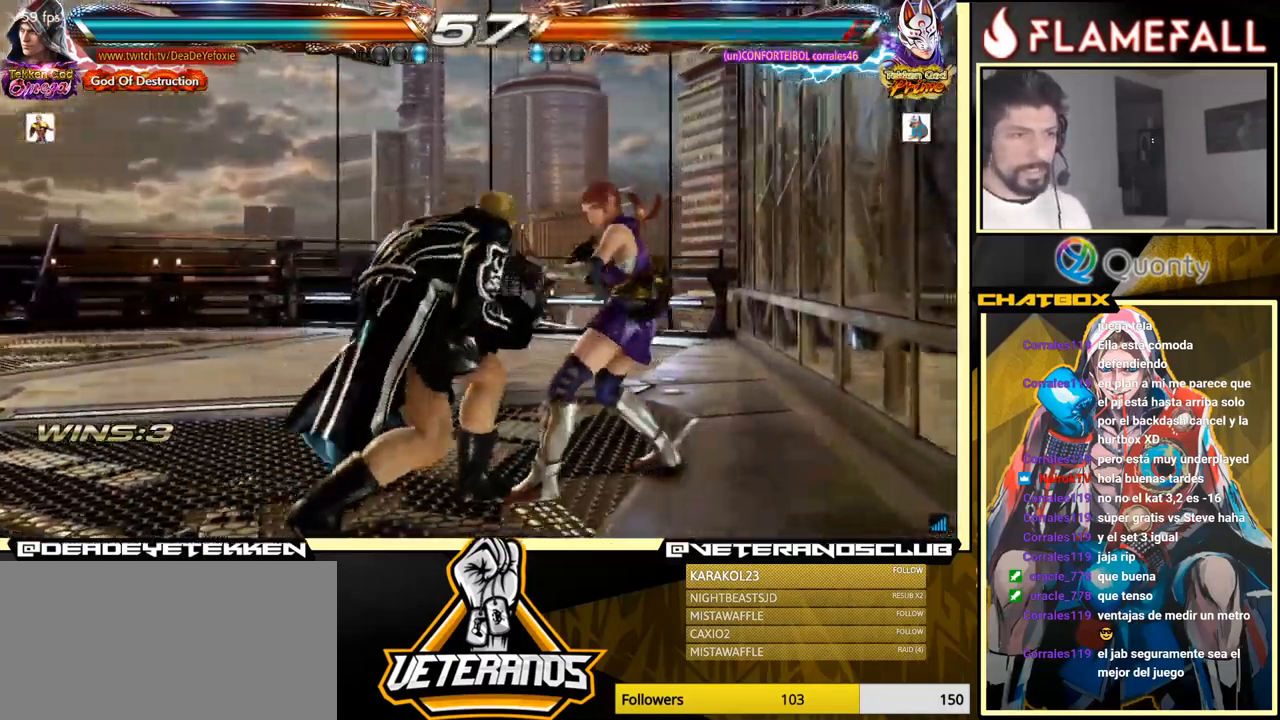
{"buttons": ["A", "Y"], "left_stick": "right", "events": [[83, "Y", "down"], [167, "Y", "up"], [217, "Y", "down"], [250, "Y", "up"], [300, "Y", "down"], [349, "Y", "up"], [399, "Y", "down"], [466, "Y", "up"], [499, "Y", "down"]]}
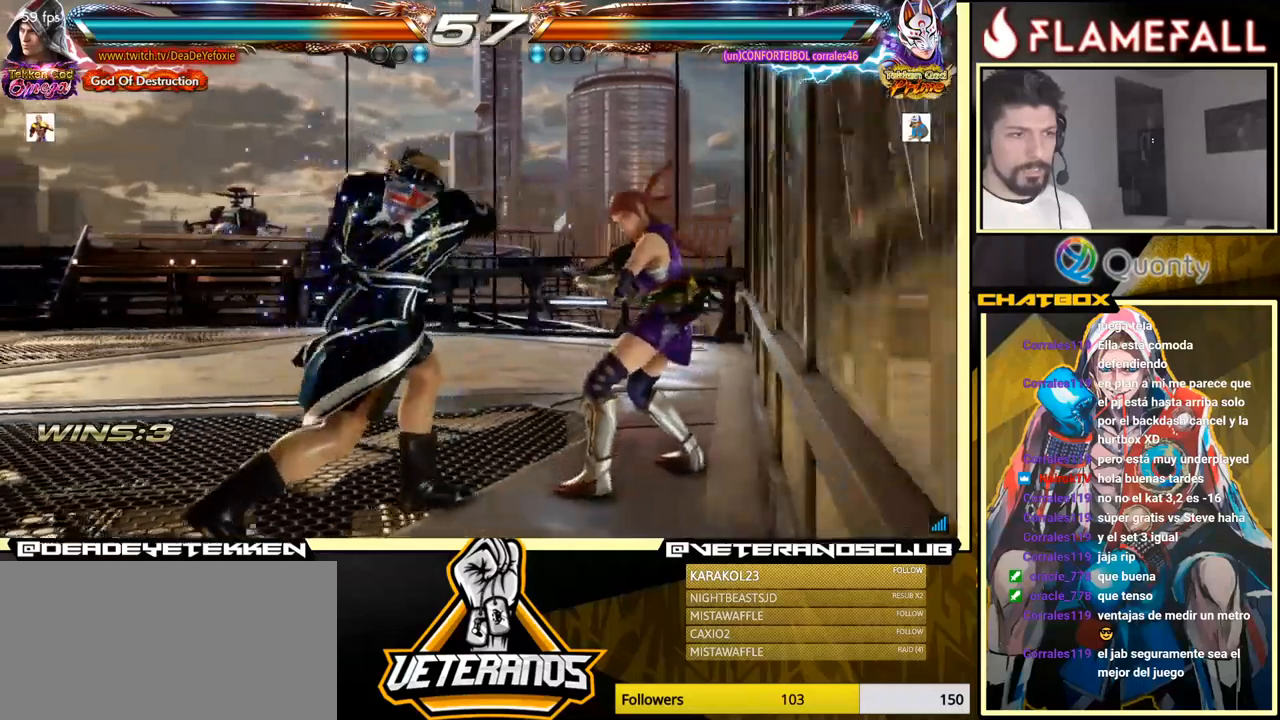
{"buttons": [], "left_stick": "down-left", "events": [[84, "Y", "up"], [117, "Y", "down"], [317, "Y", "up"], [400, "A", "up"], [500, "left_stick", "down-left"]]}
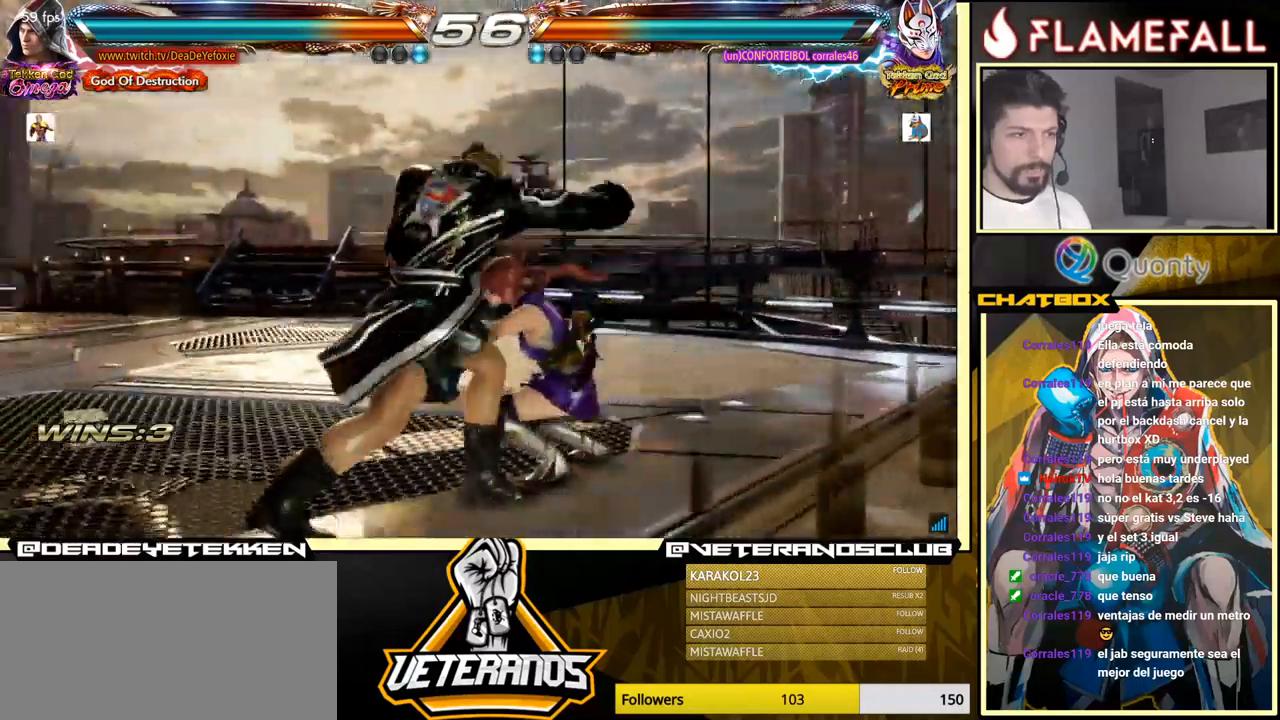
{"buttons": [], "left_stick": "down-left", "events": []}
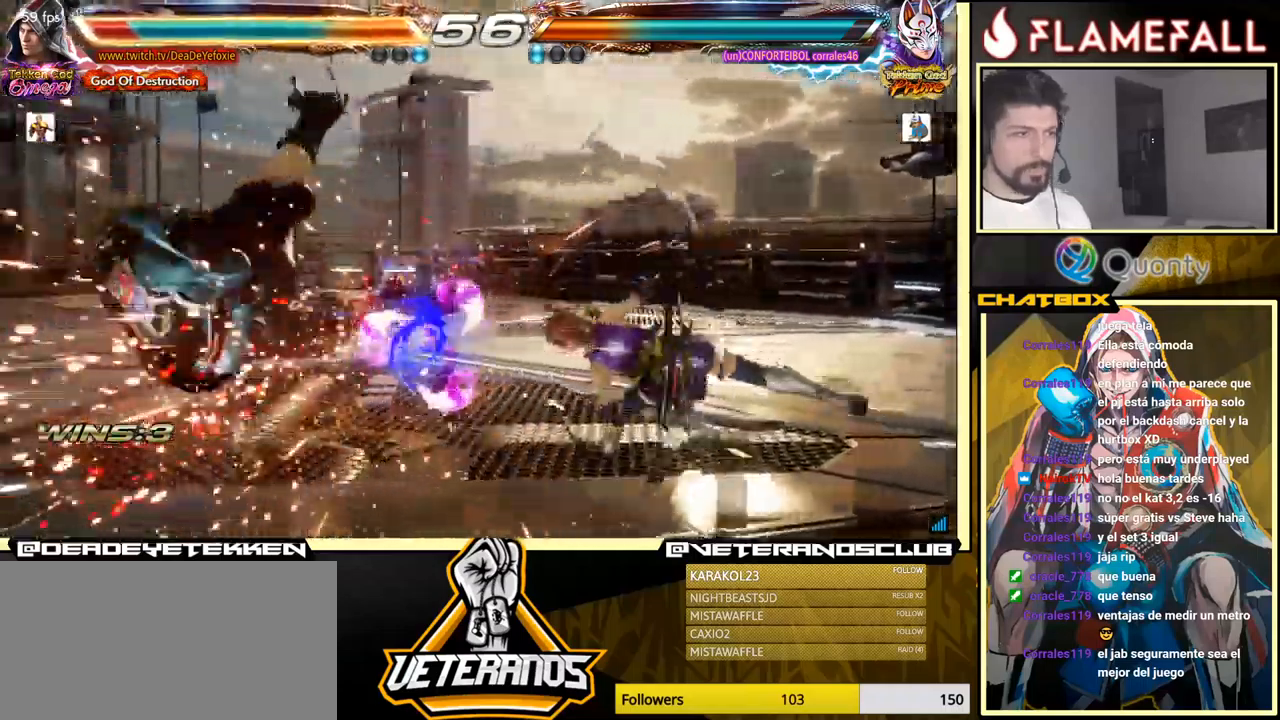
{"buttons": ["X"], "left_stick": "center", "events": [[184, "left_stick", "center"], [367, "X", "down"], [417, "X", "up"], [484, "X", "down"]]}
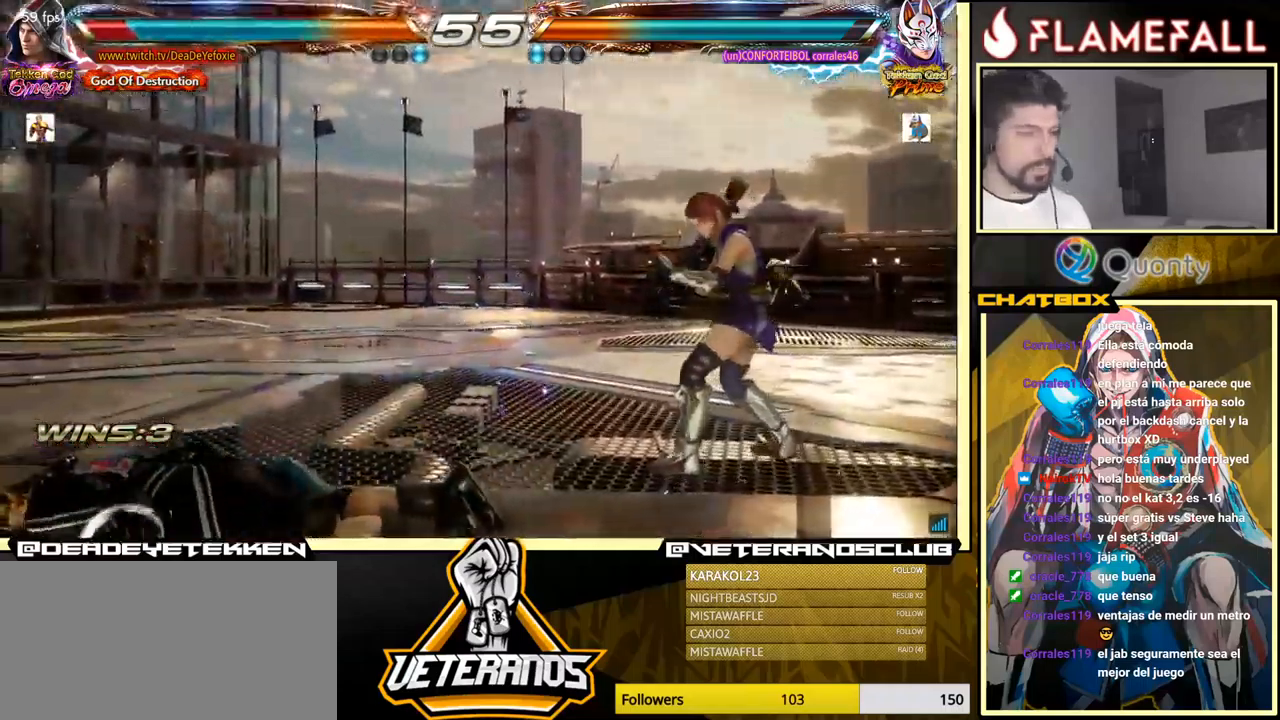
{"buttons": [], "left_stick": "center", "events": [[34, "X", "up"], [84, "X", "down"], [117, "X", "up"], [167, "X", "down"], [250, "X", "up"]]}
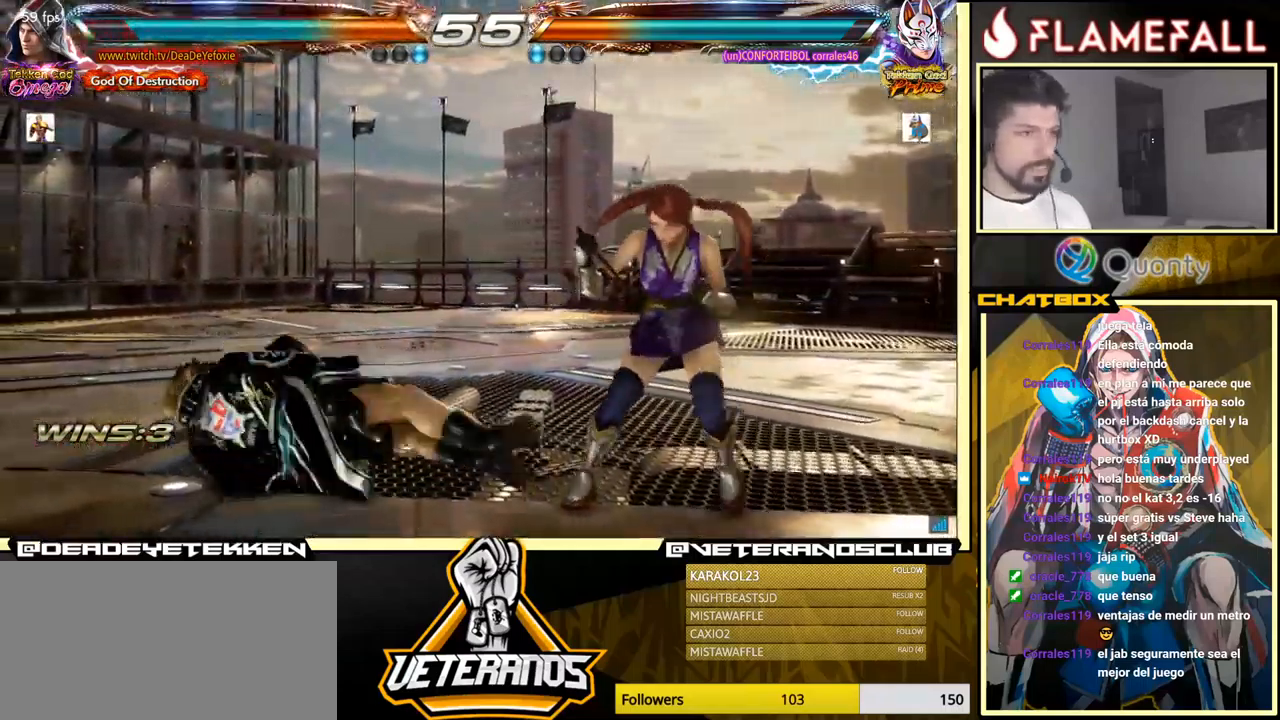
{"buttons": [], "left_stick": "left", "events": [[184, "left_stick", "left"]]}
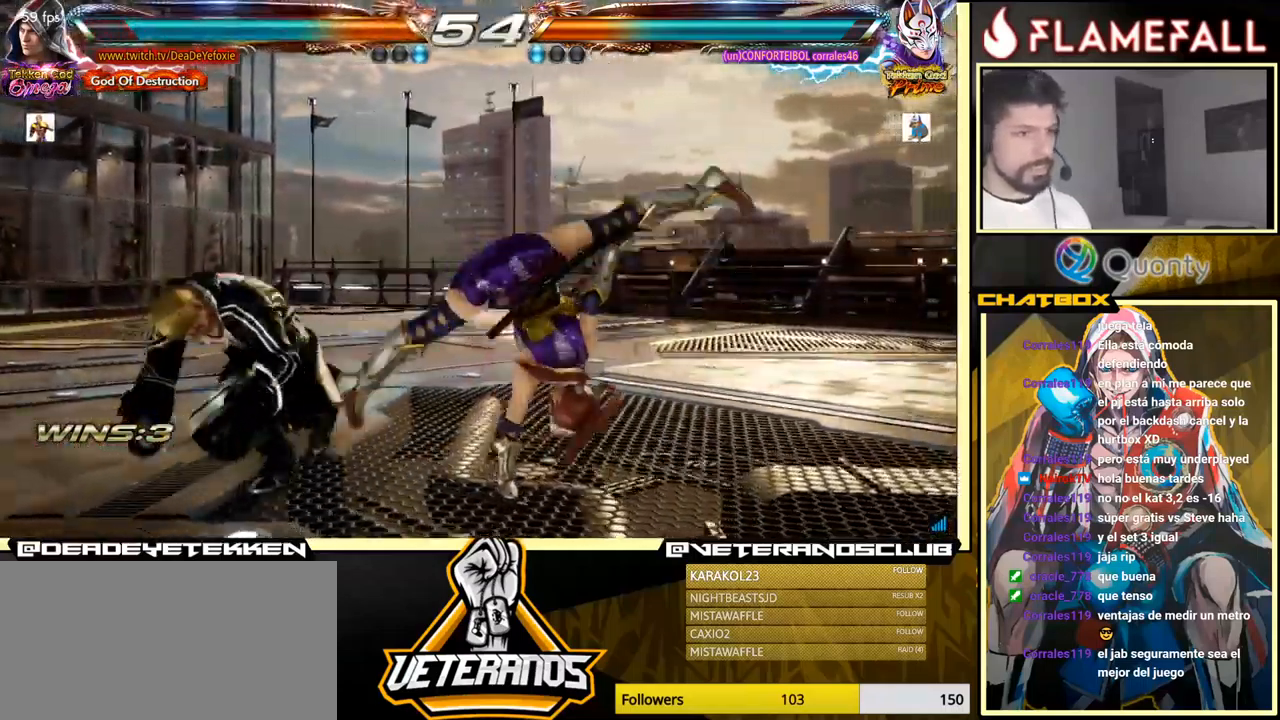
{"buttons": ["X"], "left_stick": "center", "events": [[250, "left_stick", "center"], [450, "X", "down"]]}
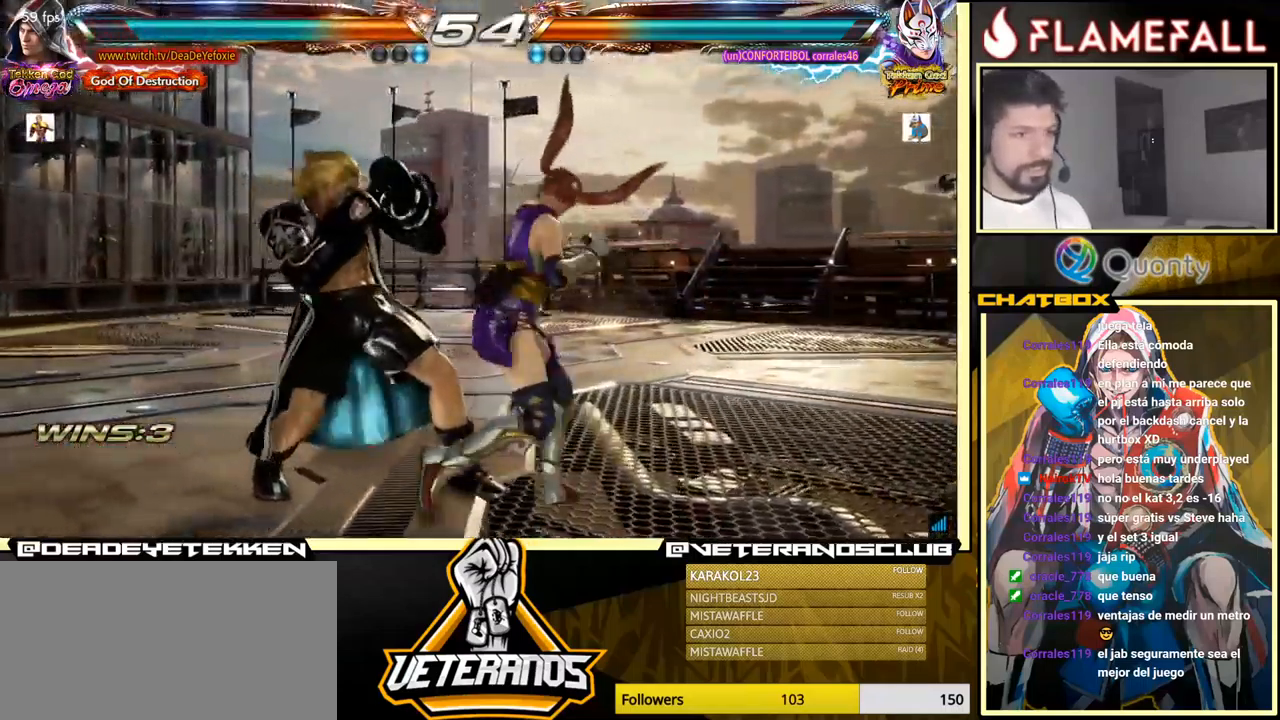
{"buttons": ["X"], "left_stick": "down", "events": [[34, "left_stick", "down"], [50, "X", "up"], [250, "left_stick", "center"], [484, "X", "down"], [500, "left_stick", "down"]]}
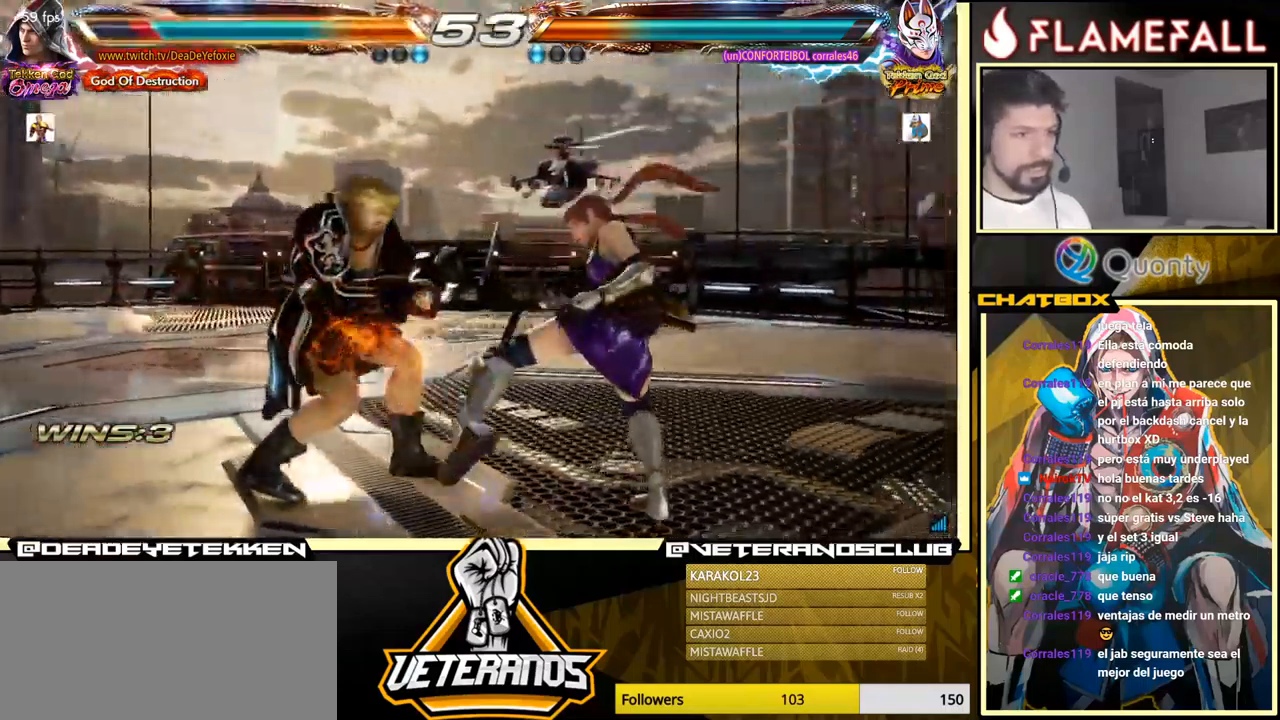
{"buttons": [], "left_stick": "left", "events": [[50, "X", "up"], [50, "left_stick", "center"], [150, "left_stick", "left"], [234, "left_stick", "center"], [284, "left_stick", "left"]]}
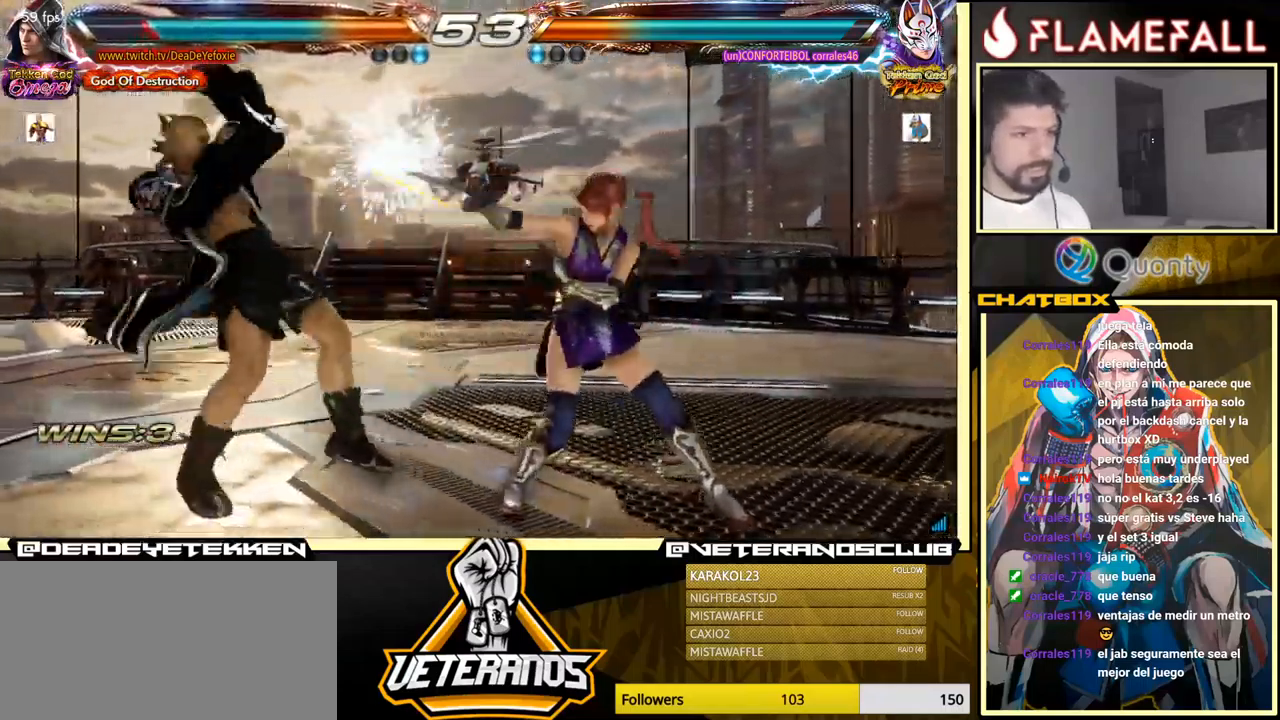
{"buttons": [], "left_stick": "center", "events": [[217, "left_stick", "center"], [267, "left_stick", "left"], [317, "left_stick", "center"], [400, "left_stick", "left"], [467, "left_stick", "center"]]}
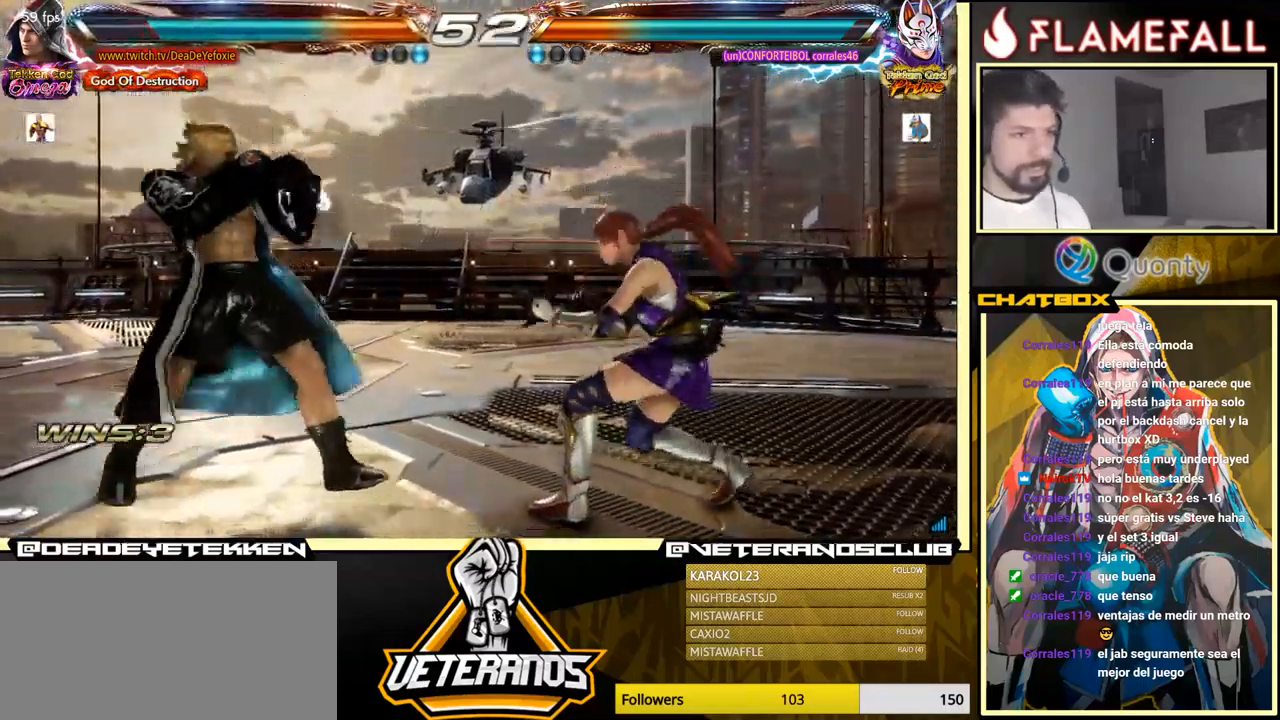
{"buttons": [], "left_stick": "right", "events": [[17, "left_stick", "left"], [84, "left_stick", "center"], [134, "left_stick", "right"]]}
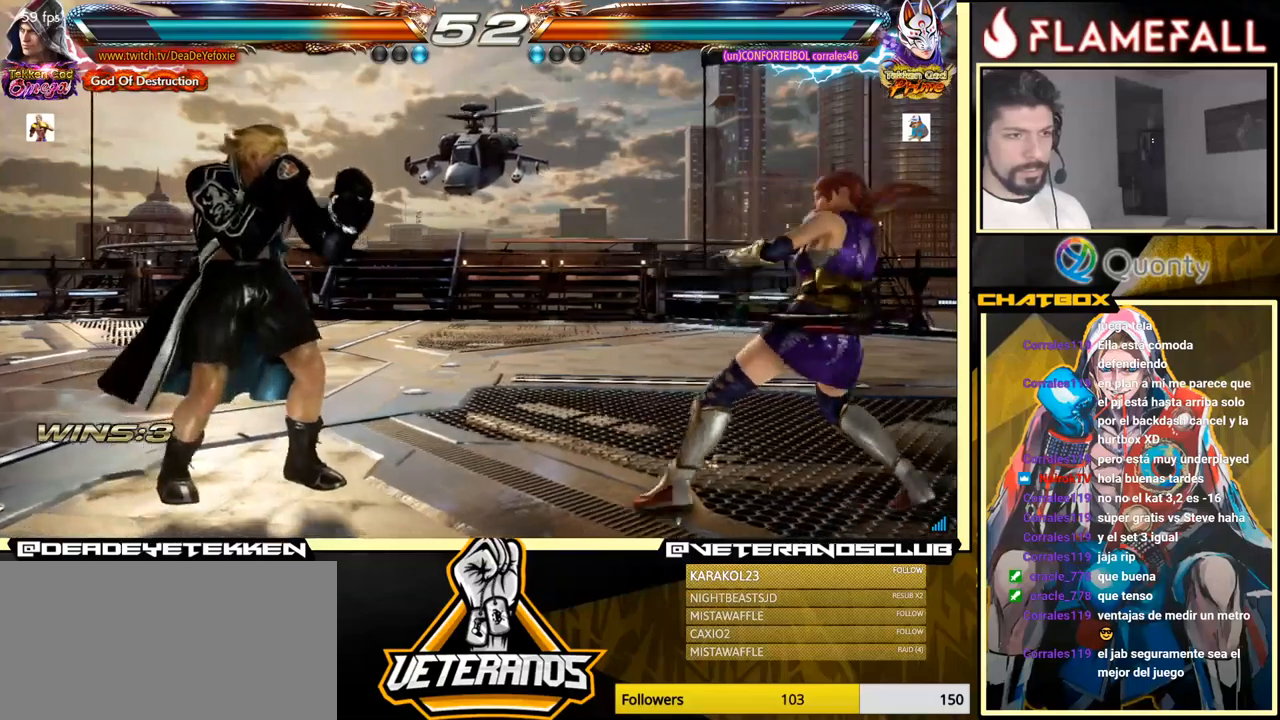
{"buttons": [], "left_stick": "center", "events": [[16, "left_stick", "center"], [66, "left_stick", "left"], [116, "left_stick", "center"], [200, "left_stick", "left"], [333, "left_stick", "center"], [350, "R2", "down"], [466, "R2", "up"]]}
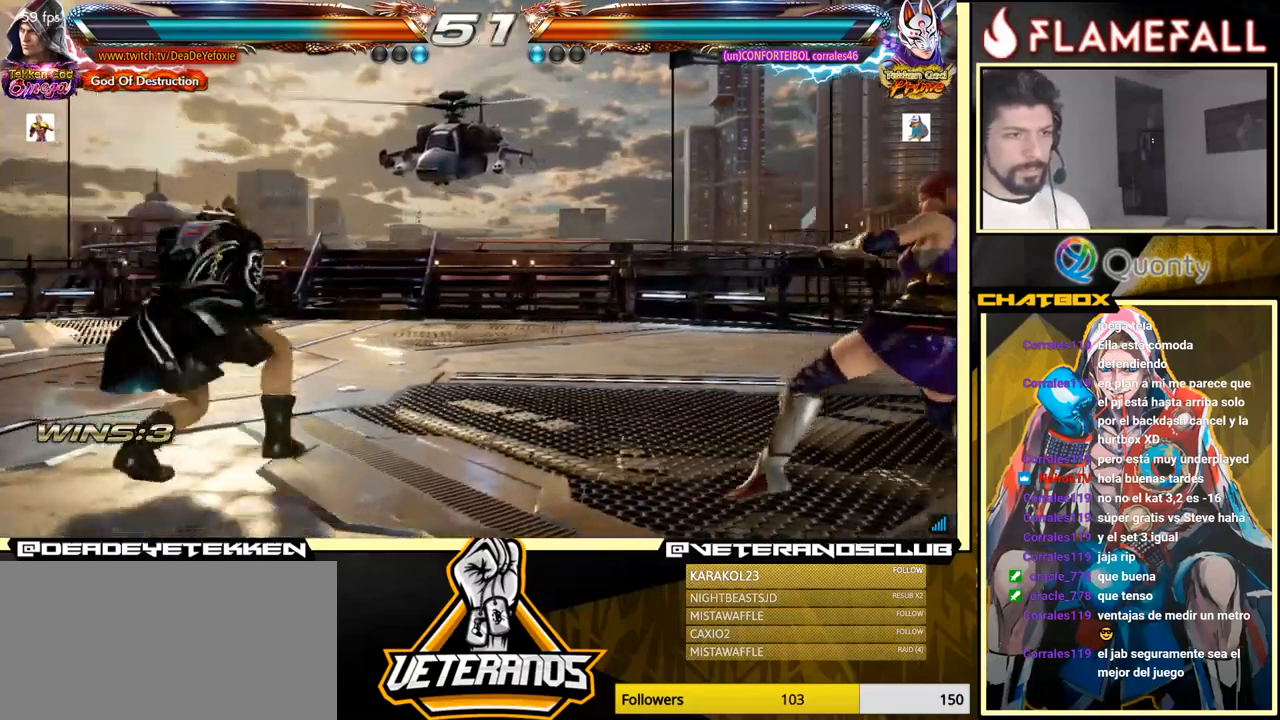
{"buttons": [], "left_stick": "center", "events": [[16, "Y", "down"], [66, "left_stick", "left"], [116, "Y", "up"], [333, "left_stick", "center"], [416, "left_stick", "left"], [500, "left_stick", "center"]]}
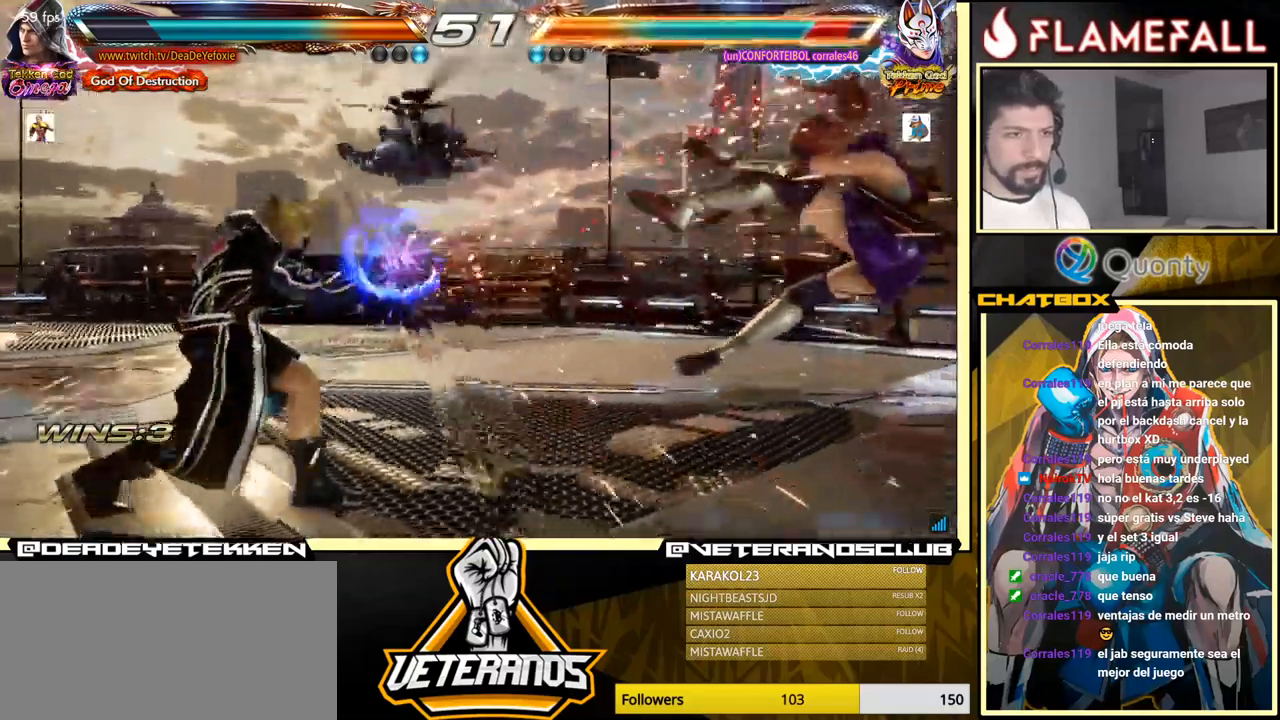
{"buttons": [], "left_stick": "center", "events": [[116, "left_stick", "right"], [183, "left_stick", "center"], [250, "left_stick", "right"], [500, "left_stick", "center"]]}
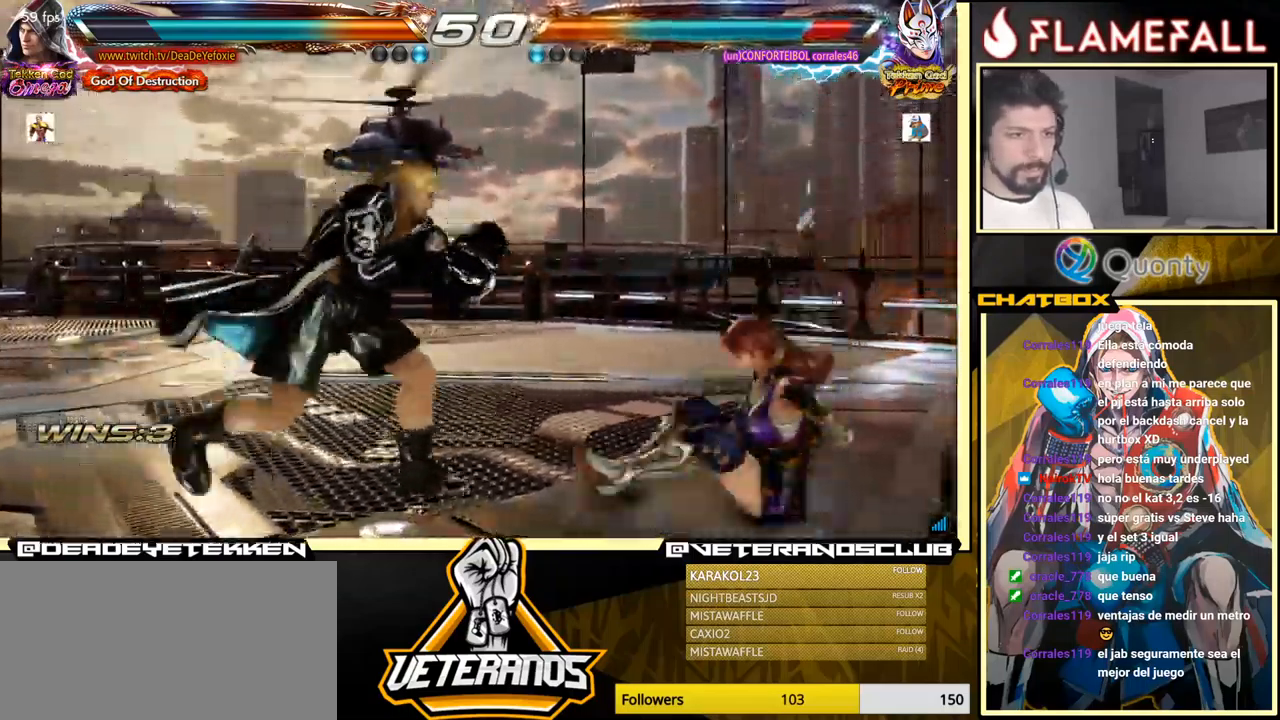
{"buttons": [], "left_stick": "center", "events": [[16, "left_stick", "up"], [66, "left_stick", "center"], [183, "left_stick", "right"], [250, "left_stick", "center"], [316, "left_stick", "right"], [416, "left_stick", "center"]]}
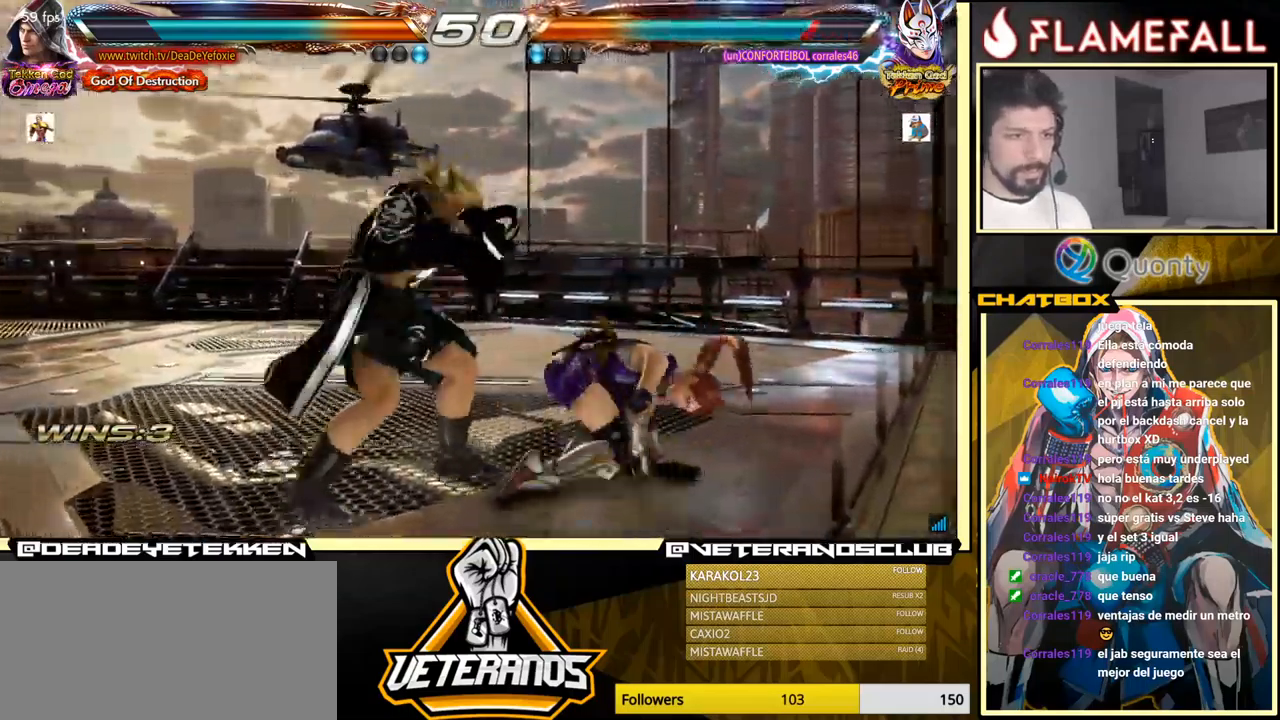
{"buttons": [], "left_stick": "center", "events": [[16, "left_stick", "down-left"], [66, "A", "down"], [133, "left_stick", "down-right"], [150, "A", "up"], [333, "left_stick", "left"], [483, "left_stick", "center"]]}
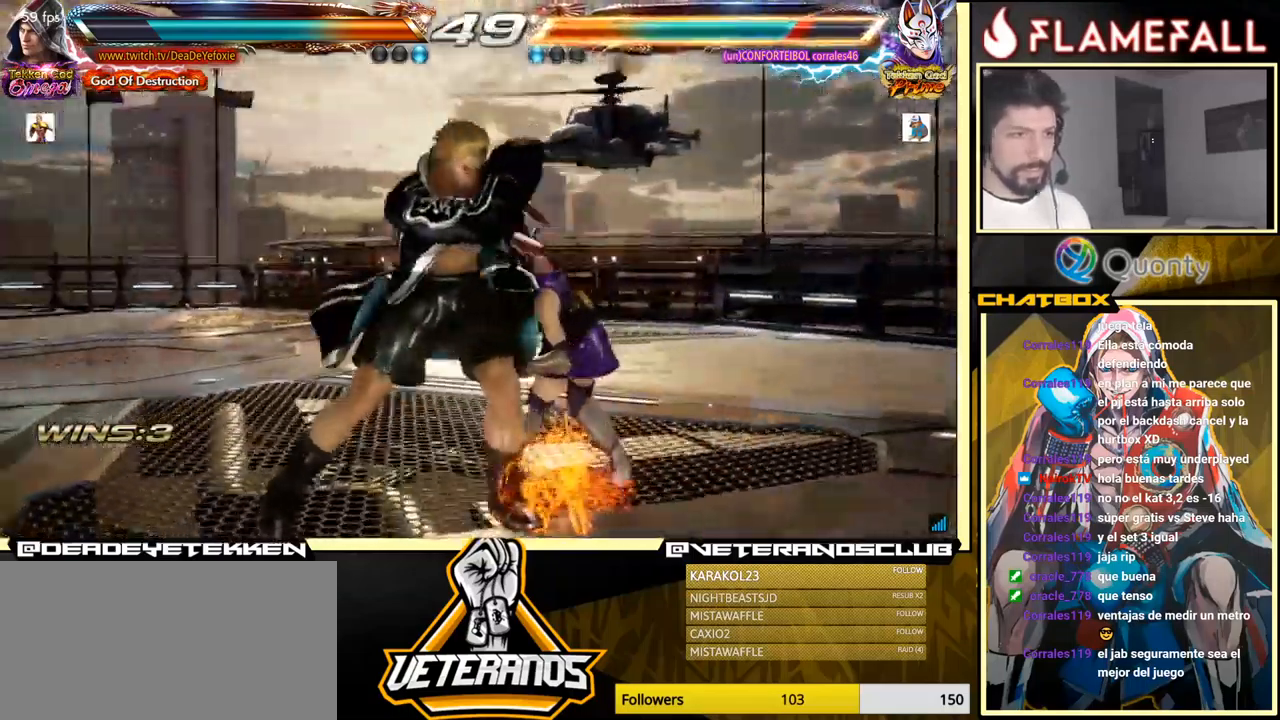
{"buttons": [], "left_stick": "center", "events": [[350, "X", "down"], [466, "X", "up"]]}
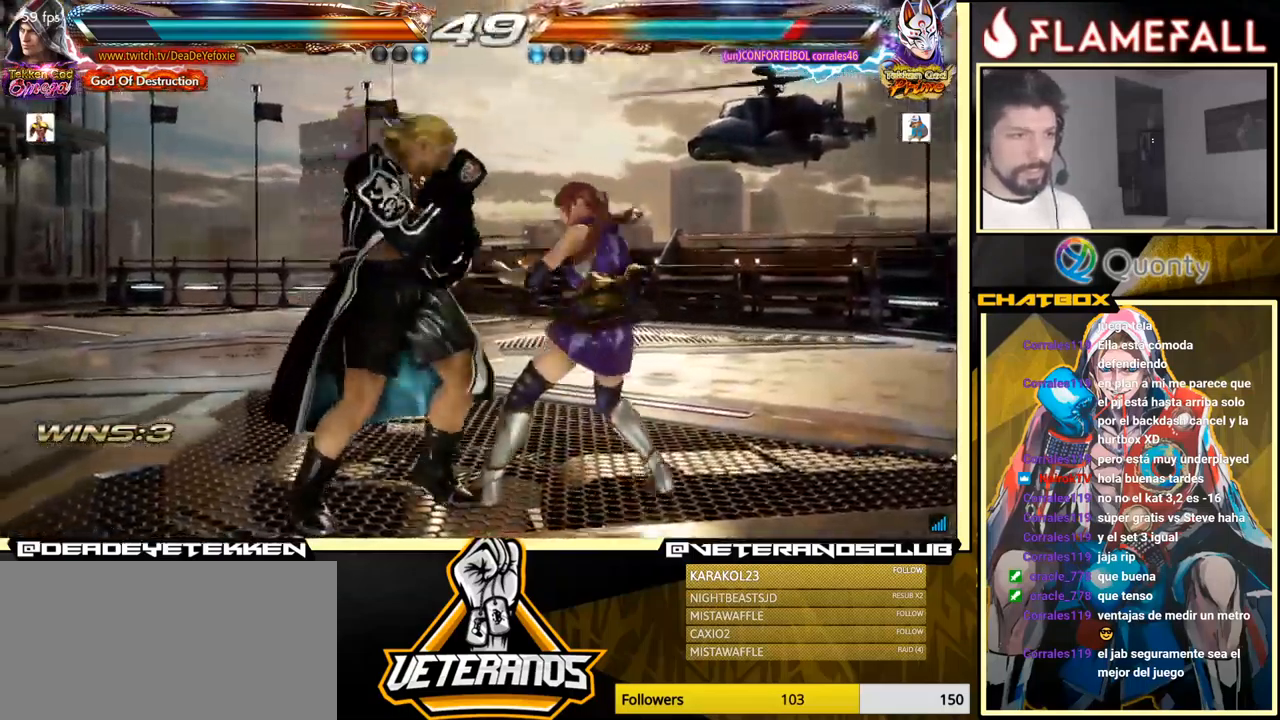
{"buttons": [], "left_stick": "center", "events": [[266, "X", "down"], [383, "X", "up"]]}
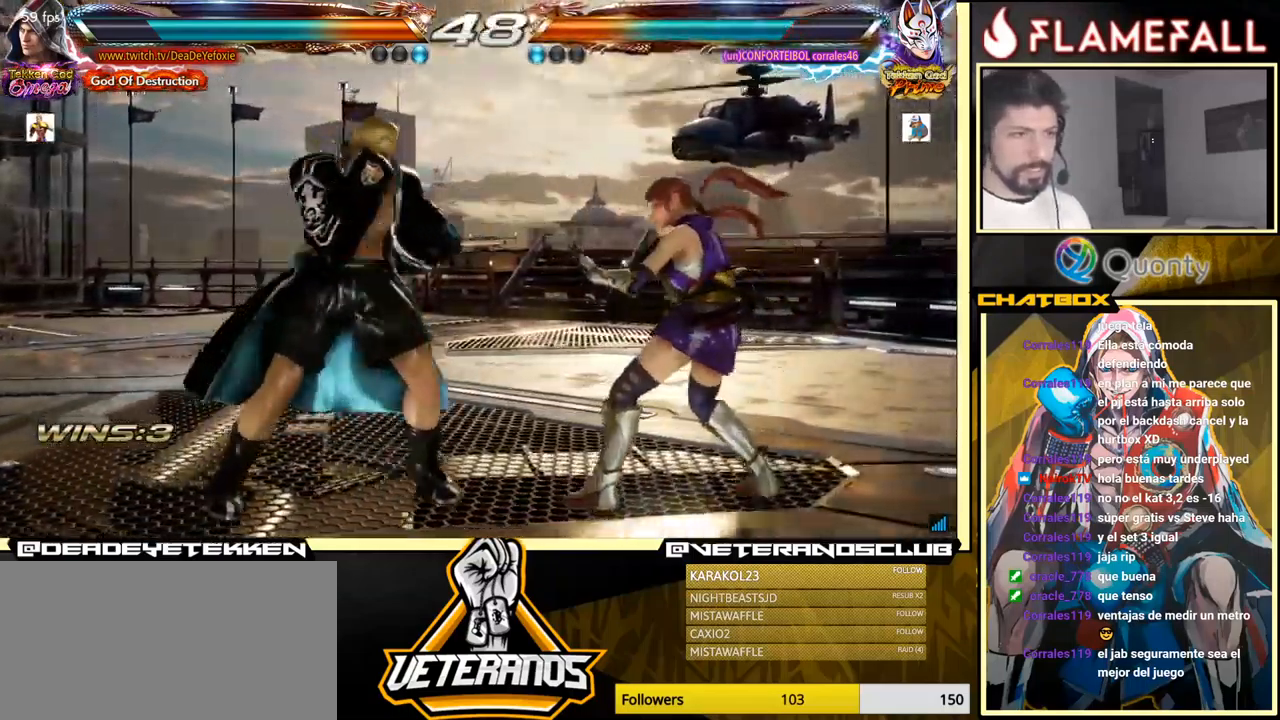
{"buttons": ["X"], "left_stick": "down", "events": [[166, "left_stick", "left"], [300, "left_stick", "down"], [333, "Y", "down"], [416, "Y", "up"], [433, "X", "down"]]}
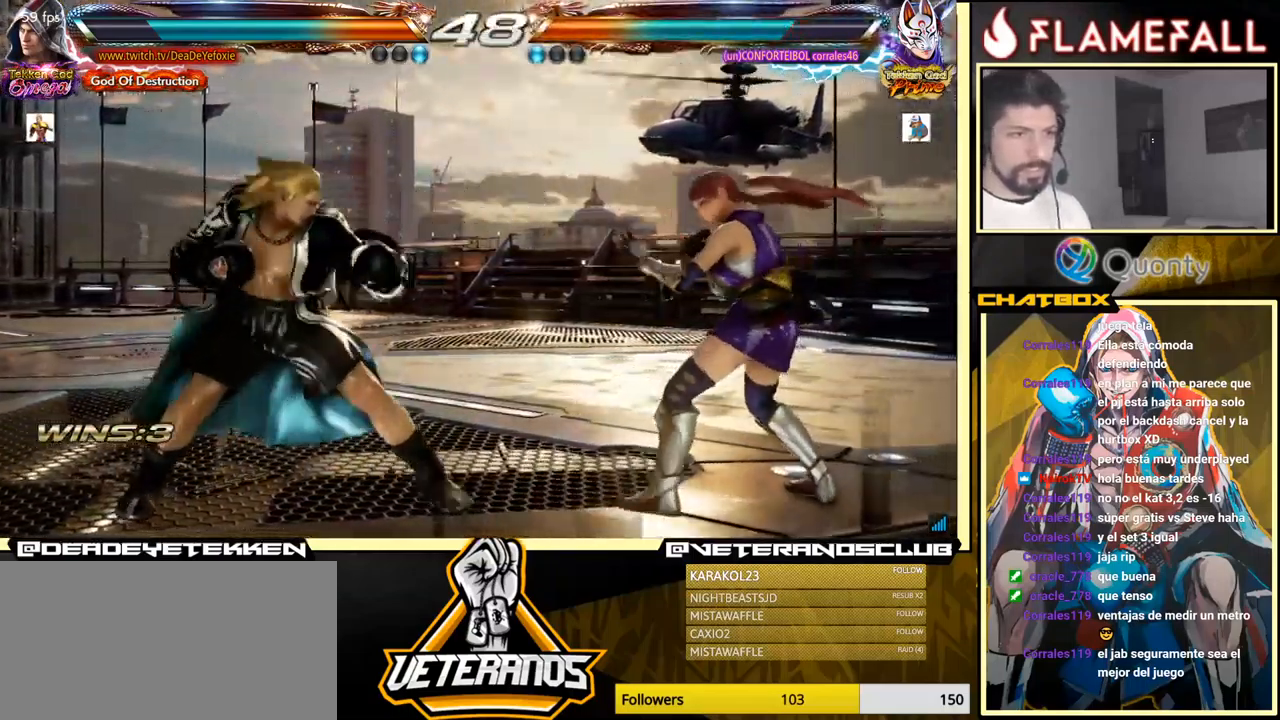
{"buttons": [], "left_stick": "center", "events": [[33, "X", "up"], [283, "left_stick", "center"]]}
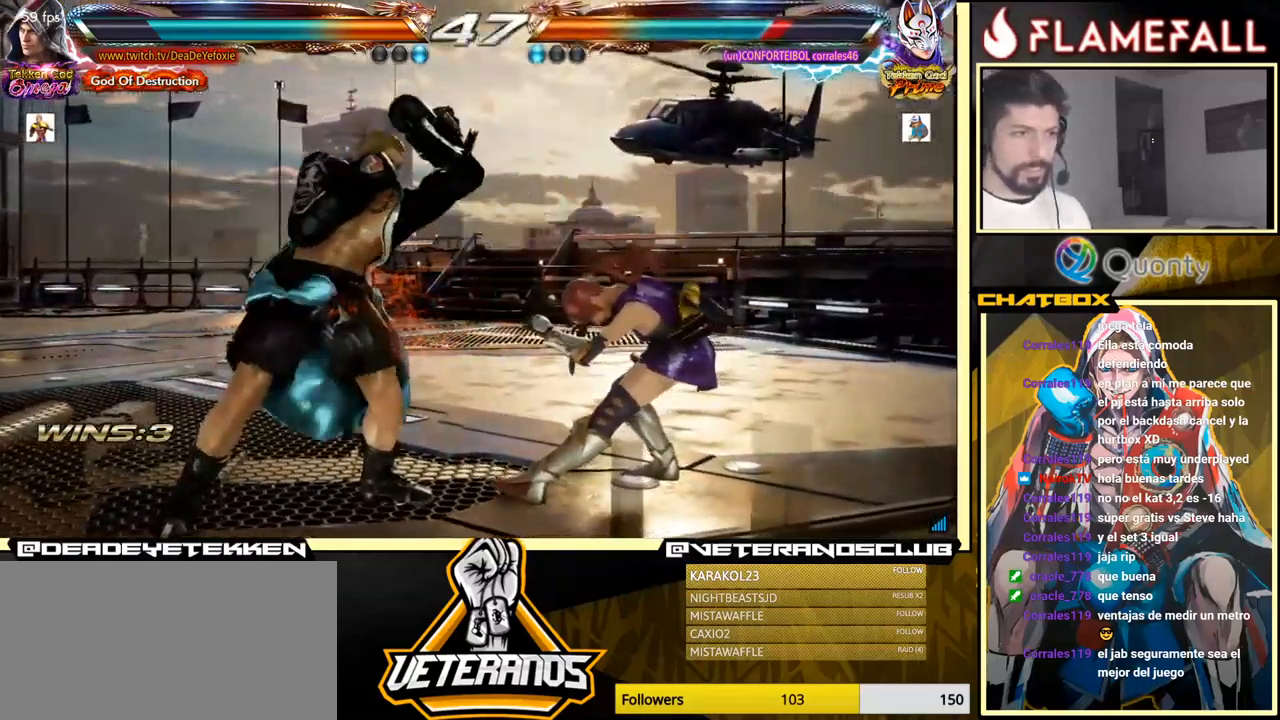
{"buttons": [], "left_stick": "left", "events": [[100, "left_stick", "left"], [433, "left_stick", "center"], [500, "left_stick", "left"]]}
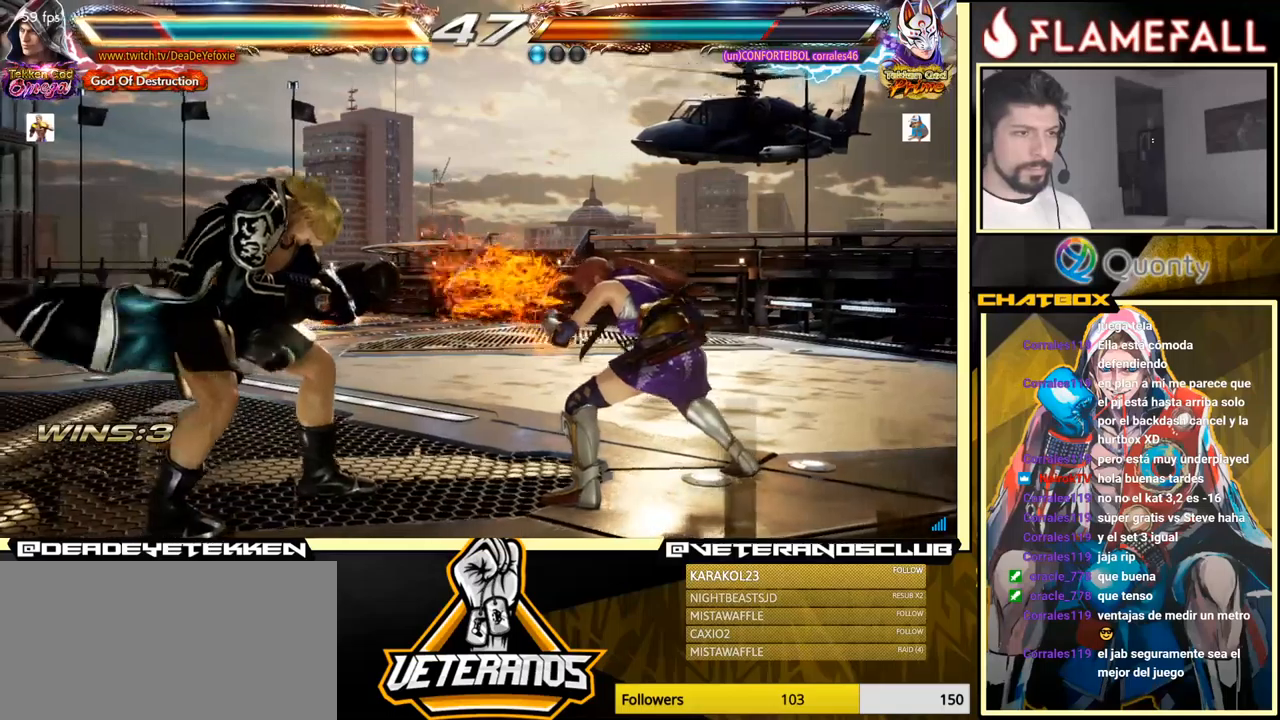
{"buttons": [], "left_stick": "left", "events": [[67, "left_stick", "center"], [167, "left_stick", "left"], [217, "left_stick", "center"], [283, "left_stick", "left"]]}
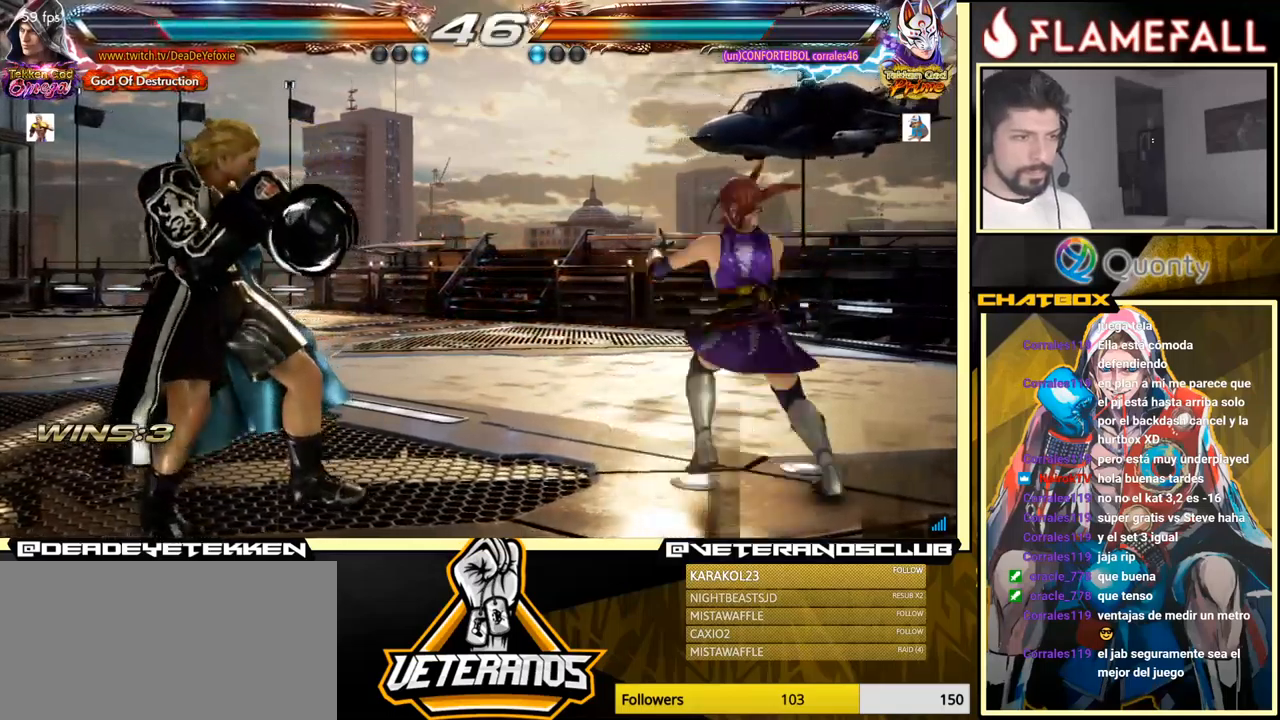
{"buttons": ["Y"], "left_stick": "down-right", "events": [[417, "left_stick", "center"], [467, "left_stick", "down-right"], [483, "Y", "down"]]}
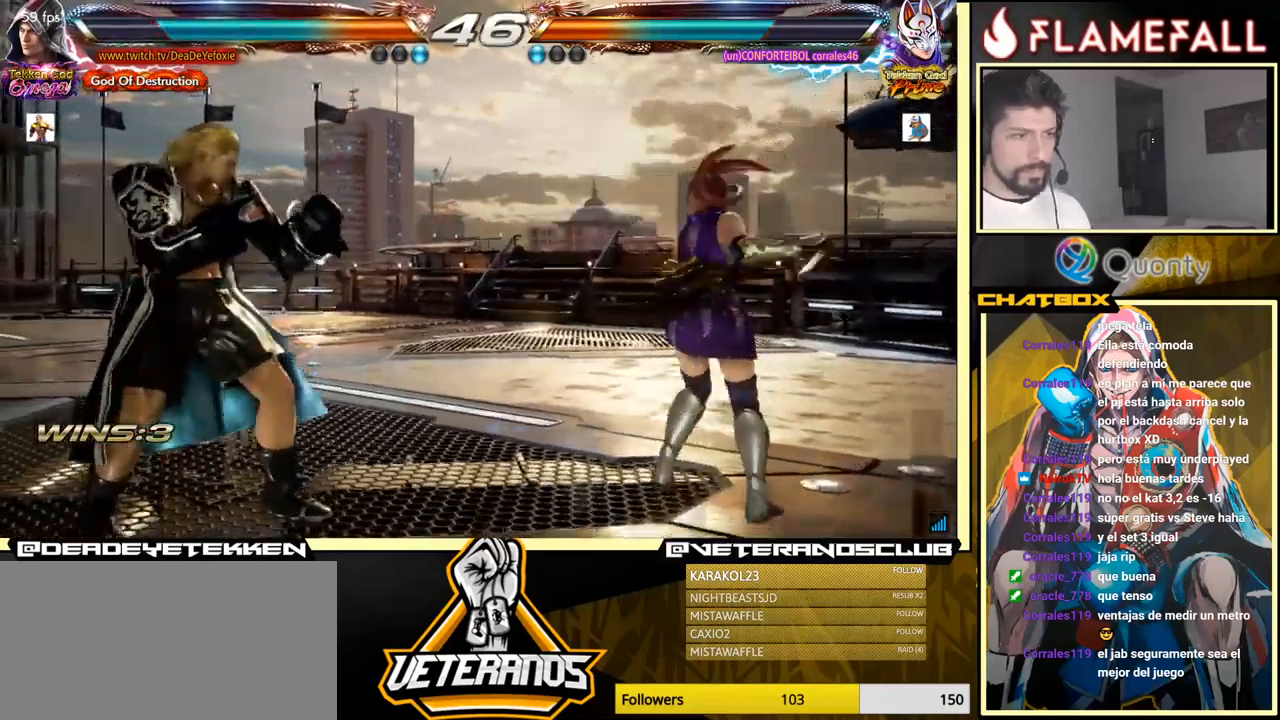
{"buttons": [], "left_stick": "down-left", "events": [[83, "A", "down"], [83, "Y", "up"], [183, "left_stick", "right"], [250, "A", "up"], [367, "left_stick", "down-left"]]}
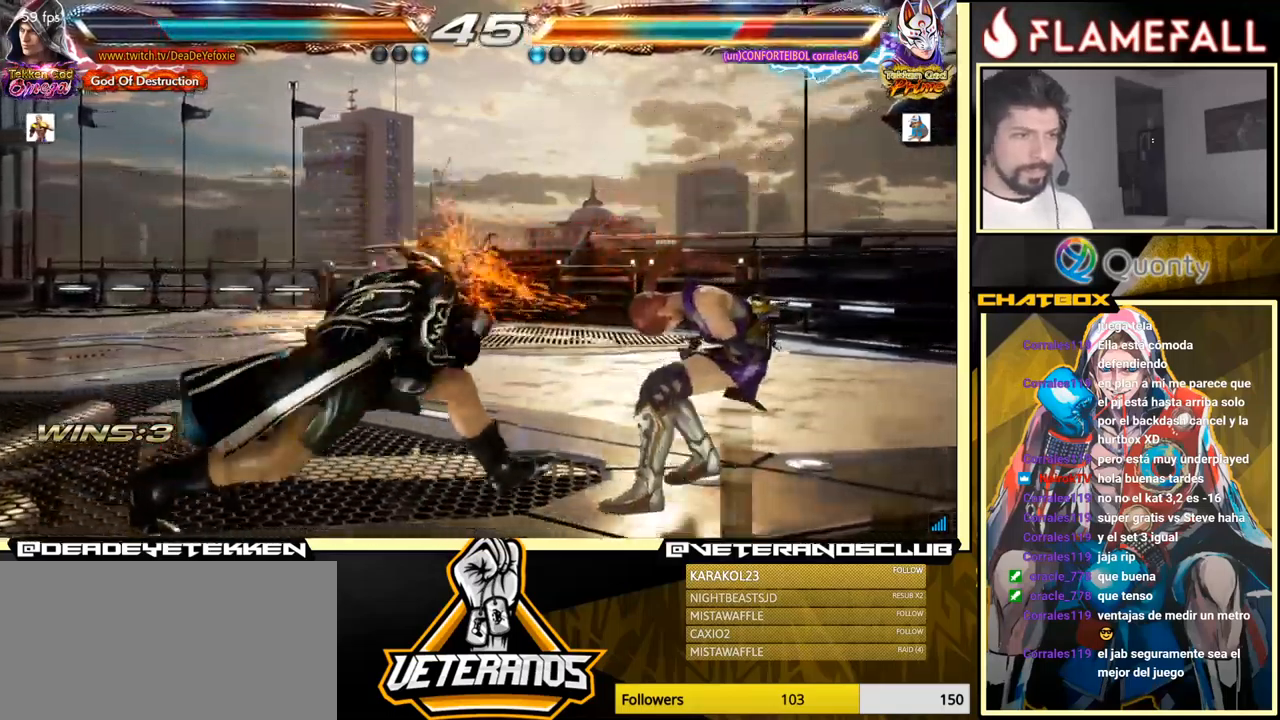
{"buttons": [], "left_stick": "down-right", "events": [[200, "left_stick", "down-right"], [217, "X", "down"], [267, "X", "up"], [300, "X", "down"], [433, "X", "up"]]}
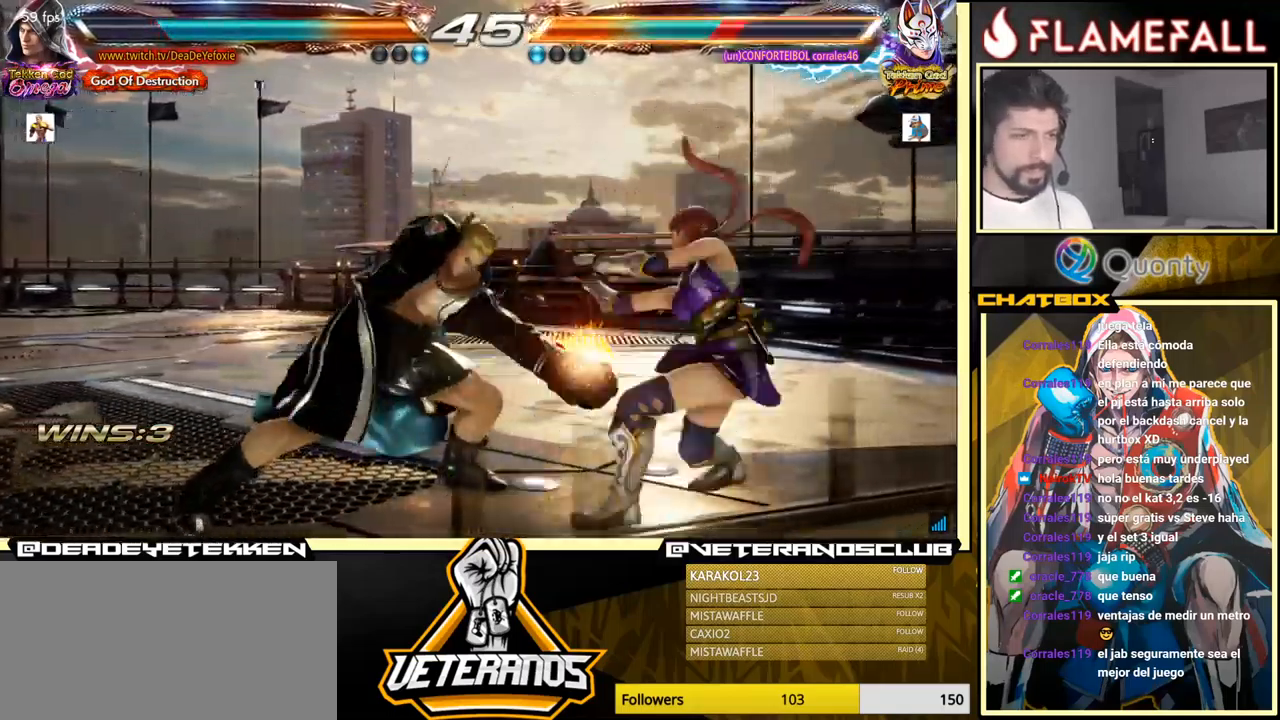
{"buttons": ["A"], "left_stick": "right", "events": [[117, "left_stick", "center"], [367, "left_stick", "right"], [400, "A", "down"]]}
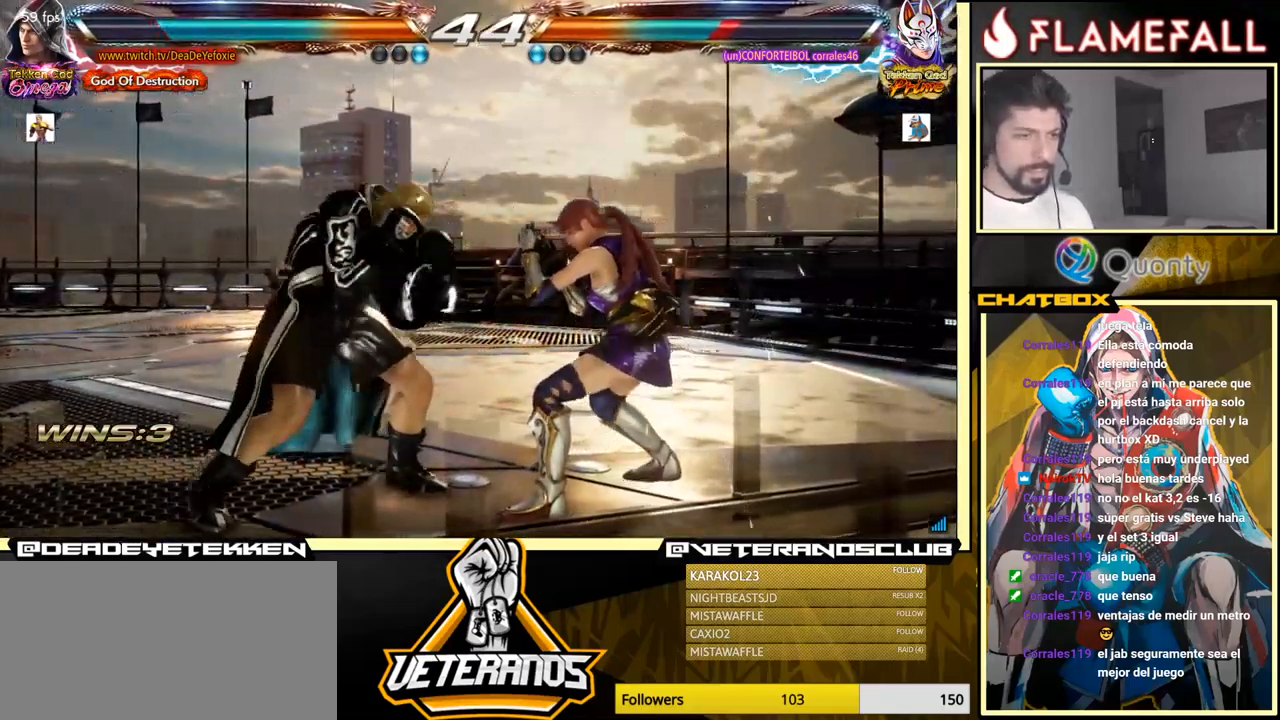
{"buttons": [], "left_stick": "down-left", "events": [[50, "Y", "down"], [233, "Y", "up"], [367, "A", "up"], [467, "left_stick", "down-left"]]}
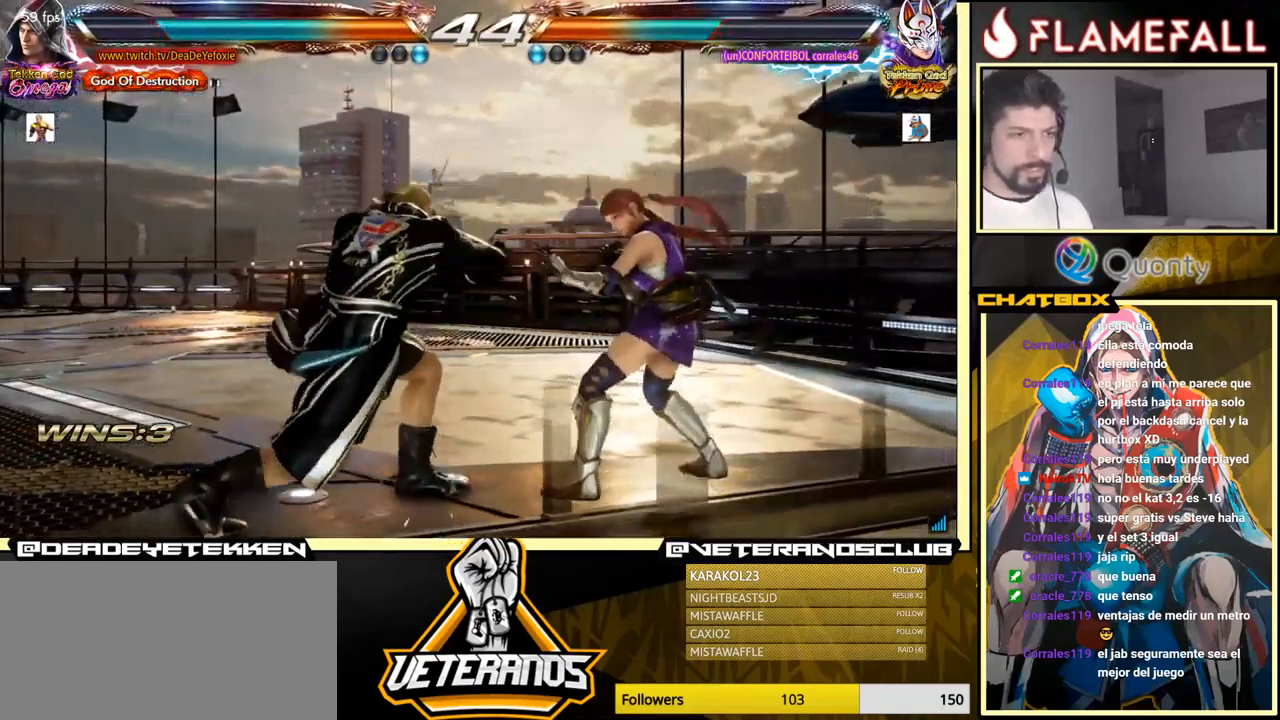
{"buttons": [], "left_stick": "center", "events": [[300, "X", "down"], [300, "left_stick", "center"], [400, "X", "up"]]}
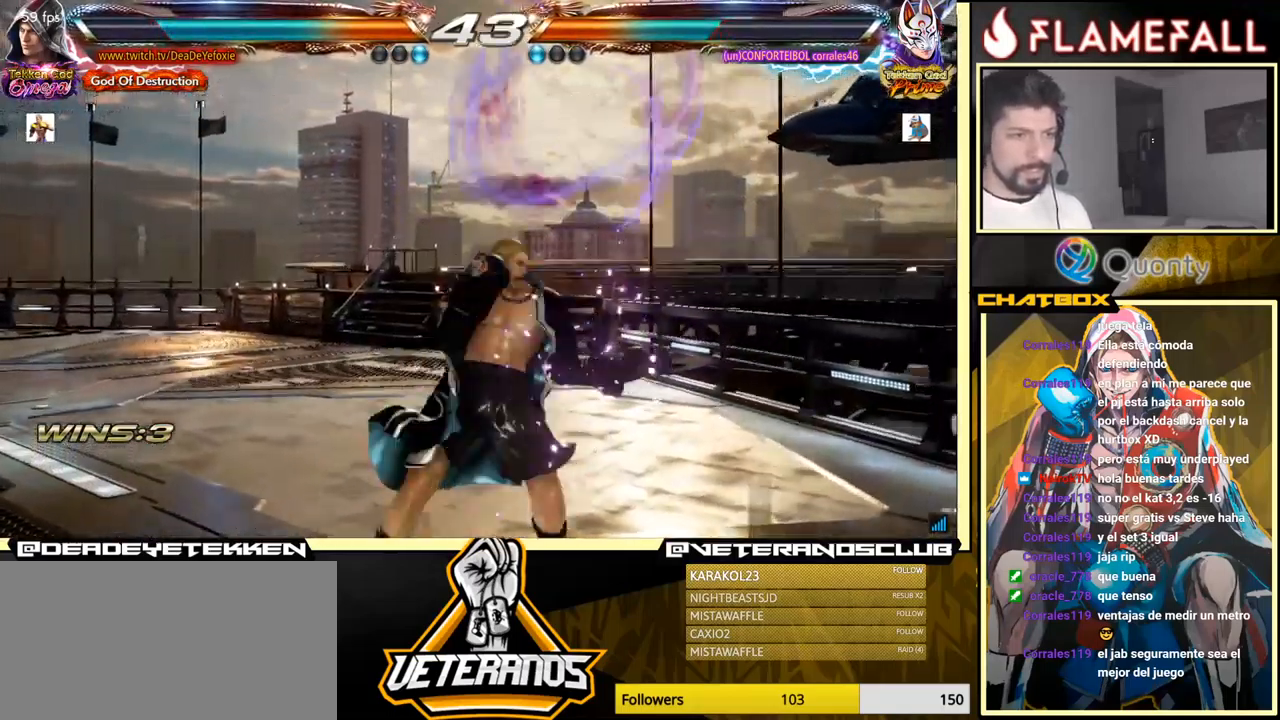
{"buttons": [], "left_stick": "center", "events": [[17, "left_stick", "left"], [200, "left_stick", "center"]]}